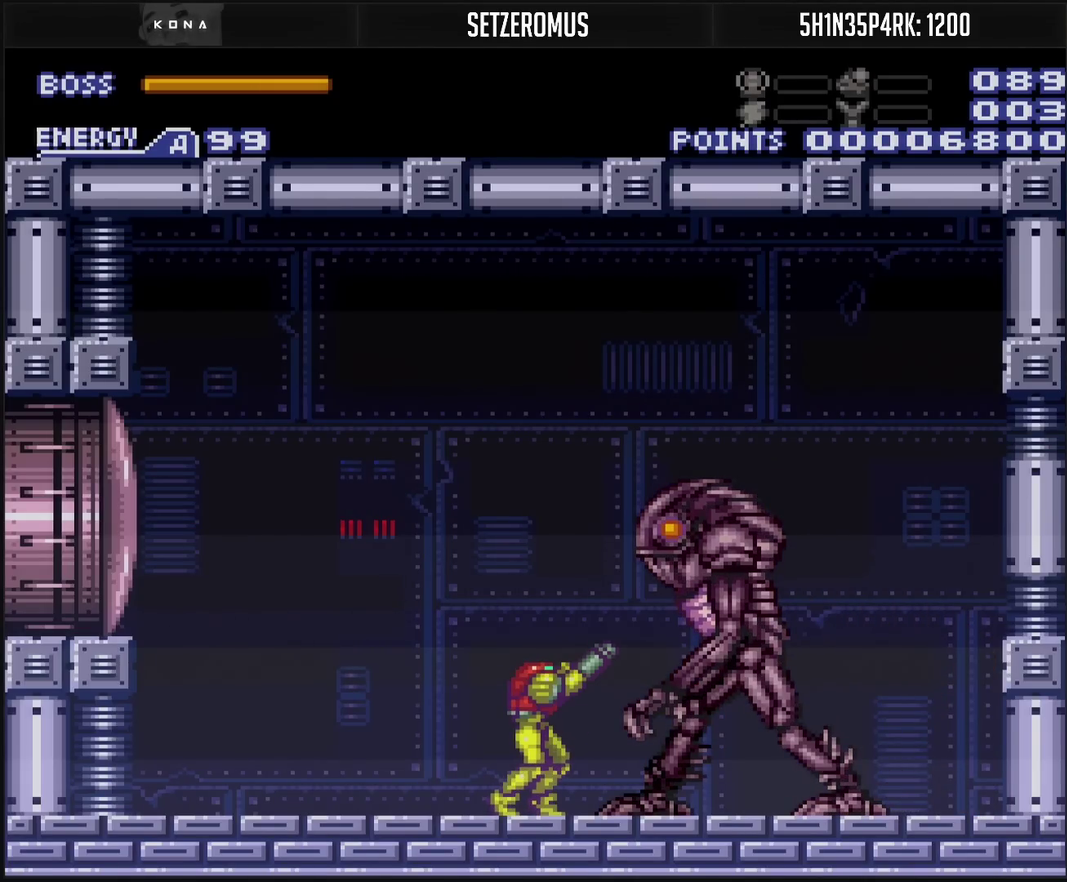
Gameplay with a controller (PlayStation layout); each line is a JSON object with the inputs held at the frame after it. "events" lists button and stick changes between this image and that frame as [ms after this image, input, new state], when the widget could be followed in between. Not read: L2 L3 R2 R3.
{"buttons": ["TRIANGLE", "R1"], "events": [[500, "TRIANGLE", "down"]]}
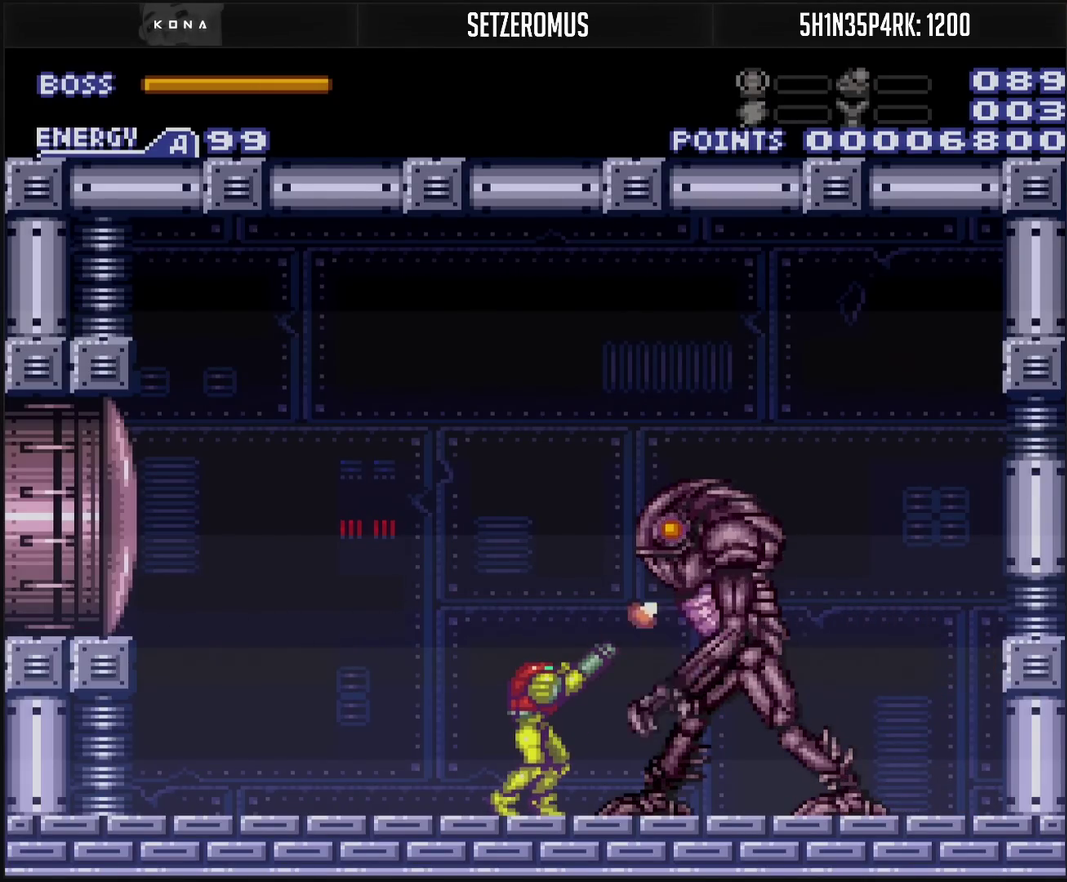
{"buttons": ["R1"], "events": [[50, "TRIANGLE", "up"], [300, "TRIANGLE", "down"], [383, "TRIANGLE", "up"]]}
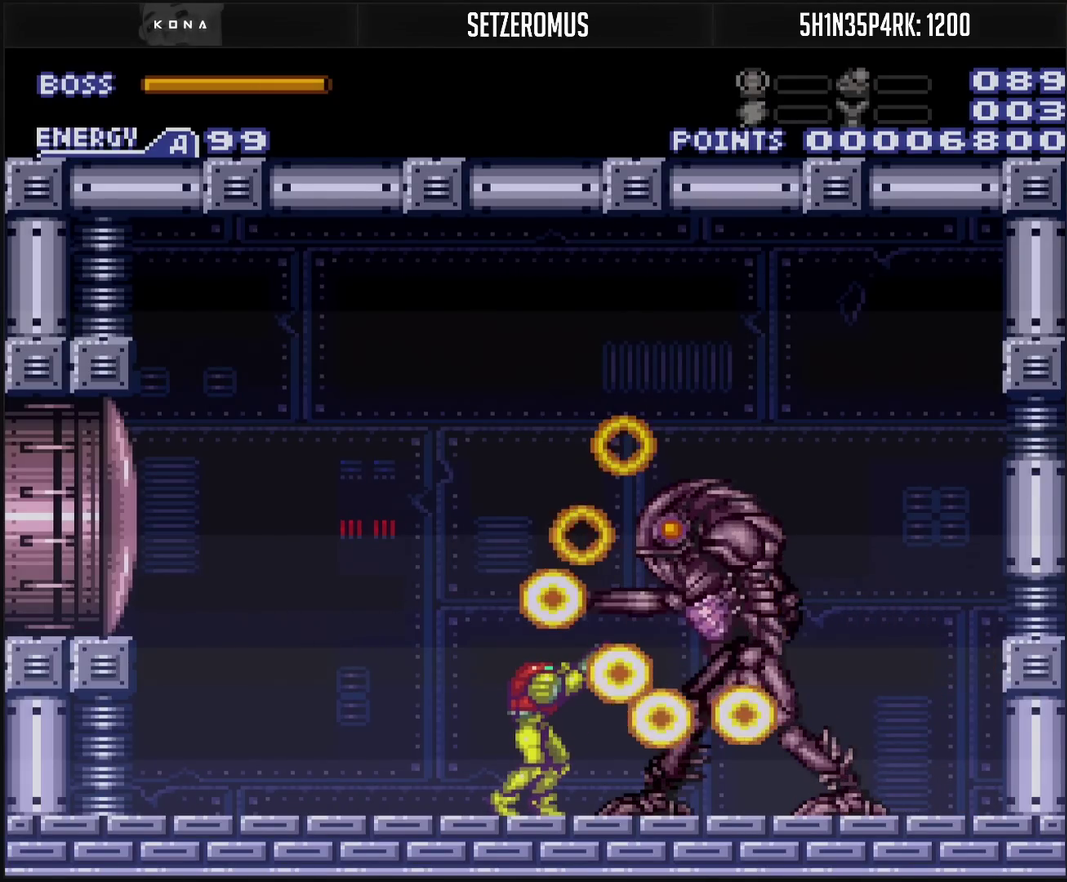
{"buttons": ["R1"], "events": [[83, "TRIANGLE", "down"], [217, "TRIANGLE", "up"], [417, "TRIANGLE", "down"], [500, "TRIANGLE", "up"]]}
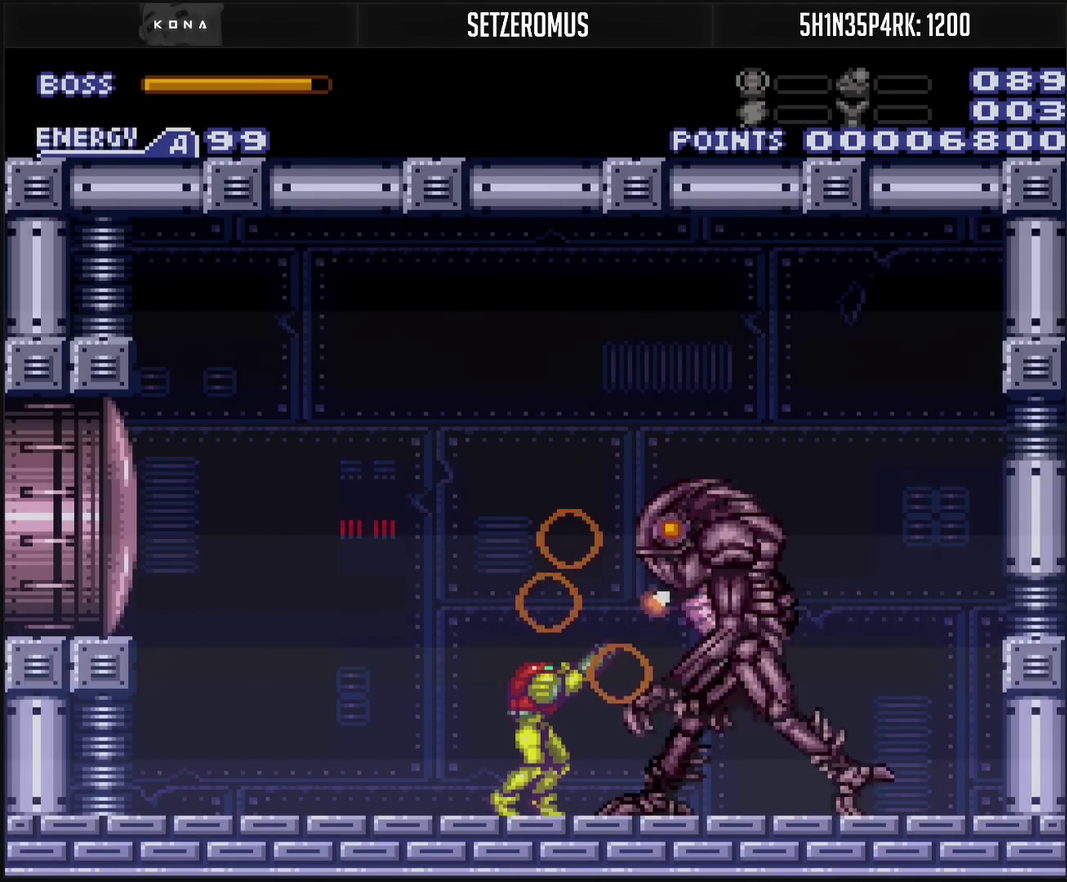
{"buttons": ["CIRCLE", "R1"], "events": [[233, "TRIANGLE", "down"], [350, "TRIANGLE", "up"], [467, "CIRCLE", "down"]]}
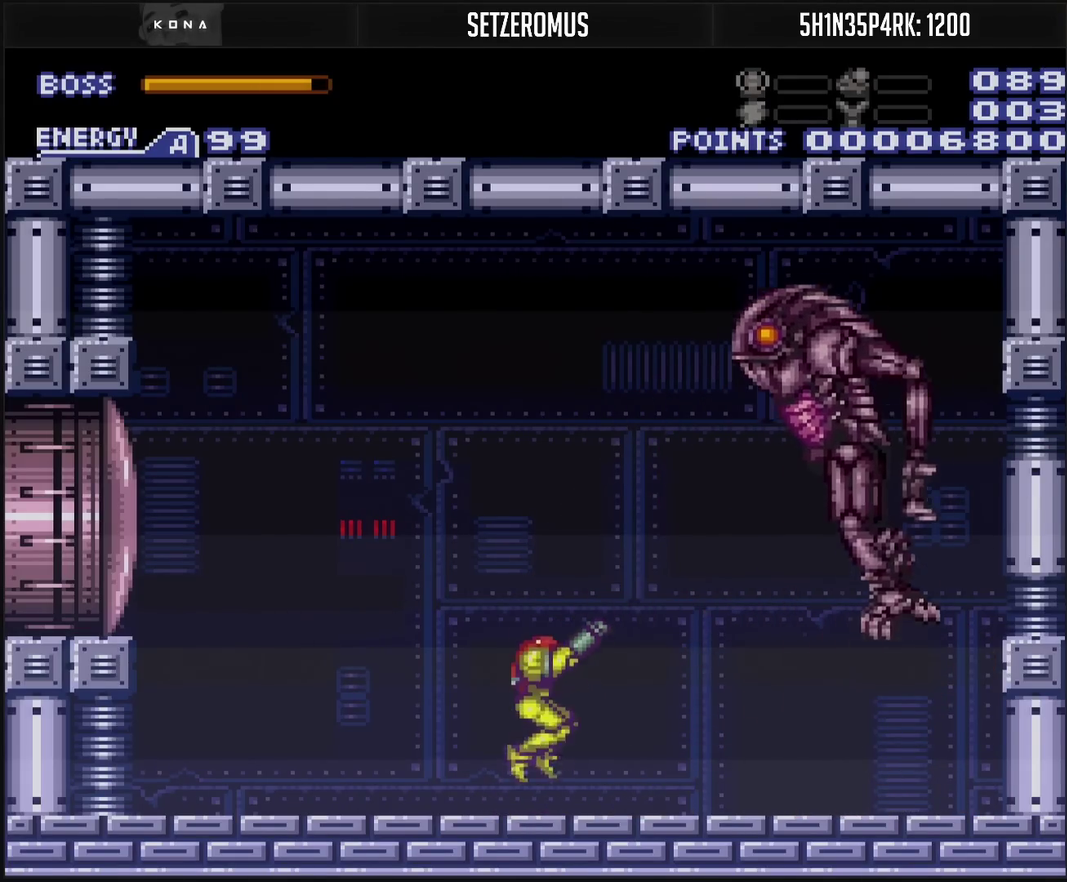
{"buttons": ["TRIANGLE", "R1"], "events": [[267, "CIRCLE", "up"], [267, "DPAD_RIGHT", "down"], [500, "DPAD_RIGHT", "up"], [500, "TRIANGLE", "down"]]}
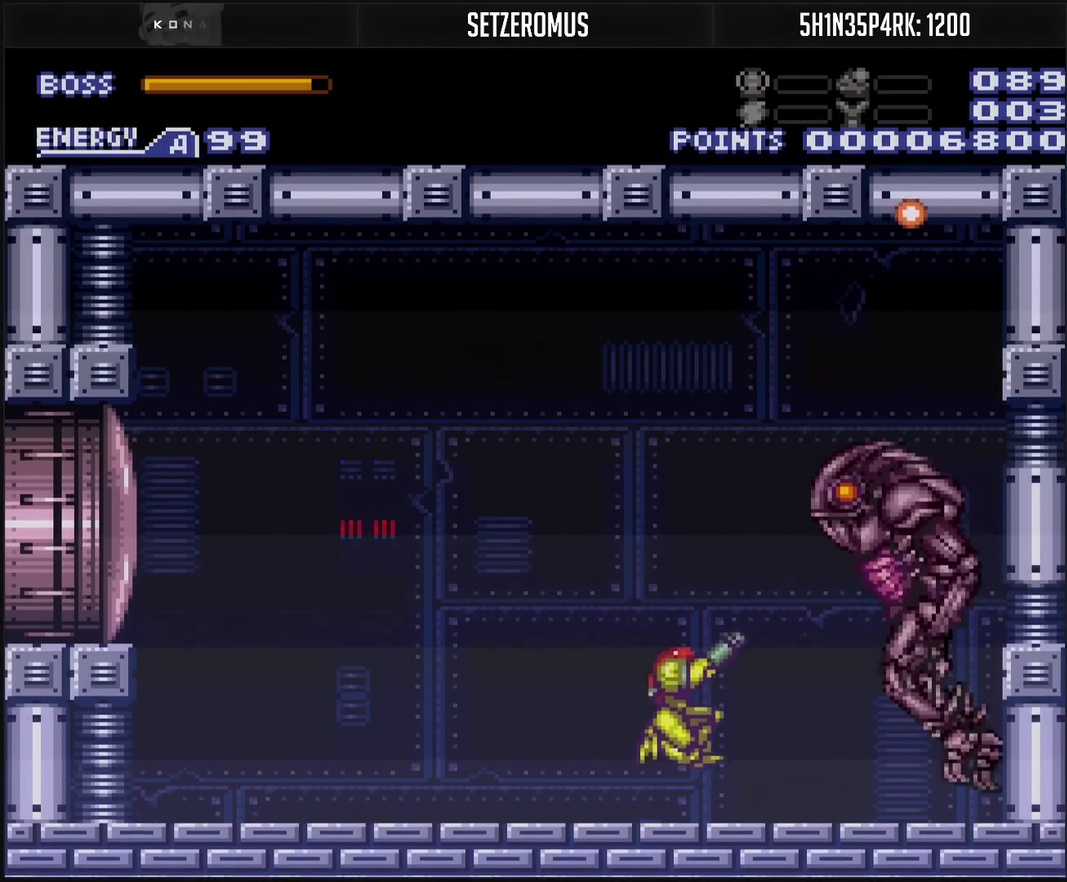
{"buttons": ["R1"], "events": [[167, "TRIANGLE", "up"], [200, "DPAD_RIGHT", "down"], [283, "DPAD_RIGHT", "up"], [333, "TRIANGLE", "down"], [450, "TRIANGLE", "up"]]}
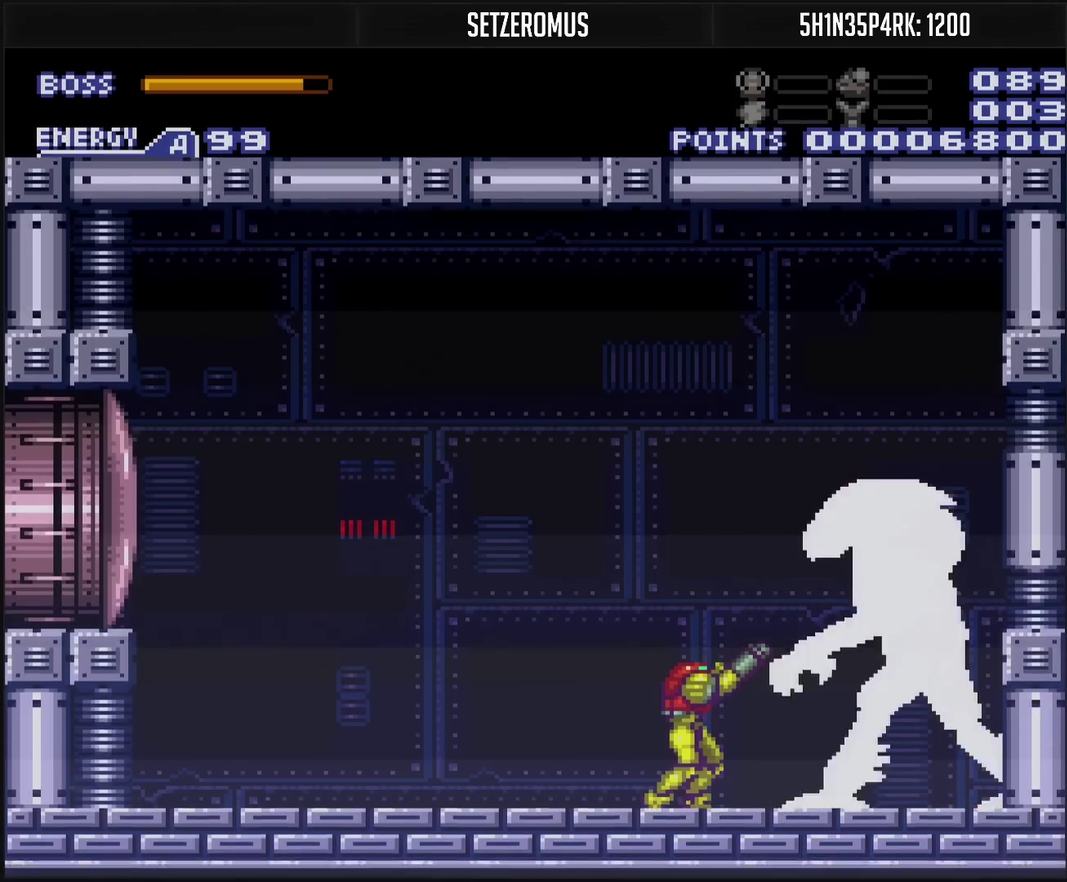
{"buttons": ["R1"], "events": [[200, "TRIANGLE", "down"], [300, "TRIANGLE", "up"]]}
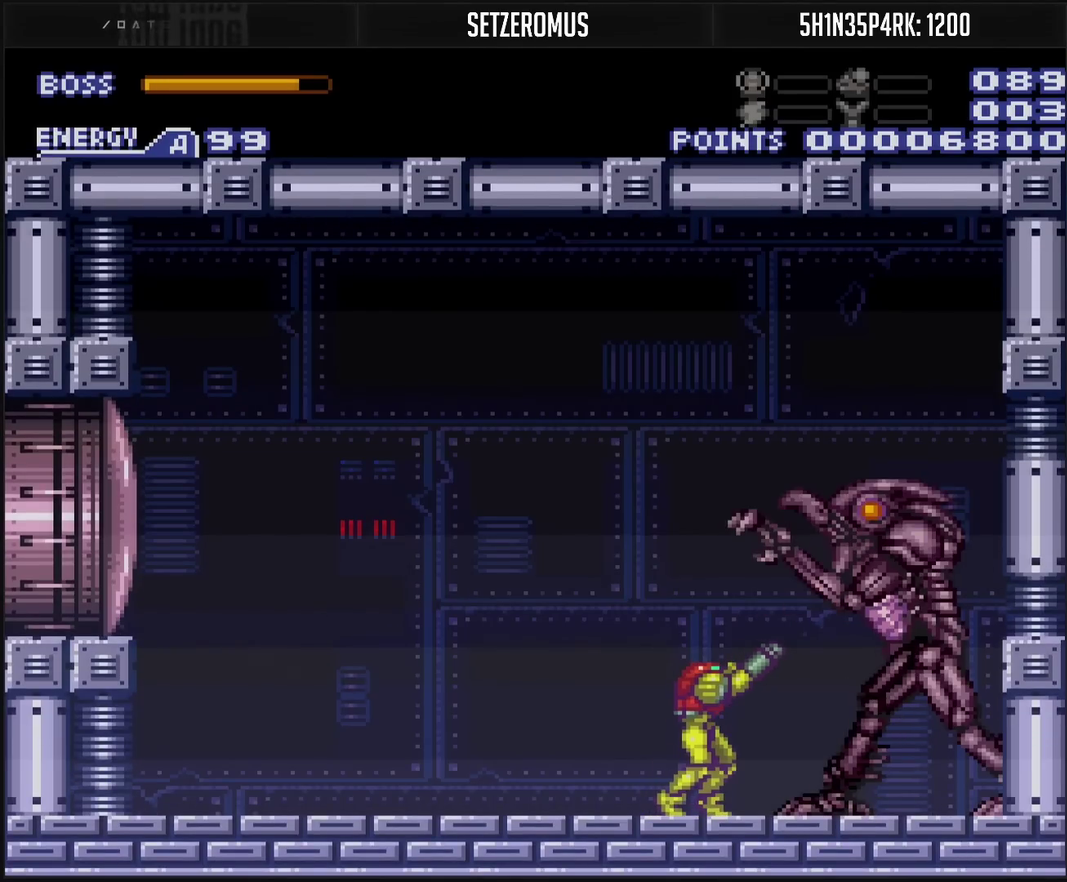
{"buttons": ["TRIANGLE", "R1"], "events": [[50, "TRIANGLE", "down"], [250, "TRIANGLE", "up"], [433, "TRIANGLE", "down"]]}
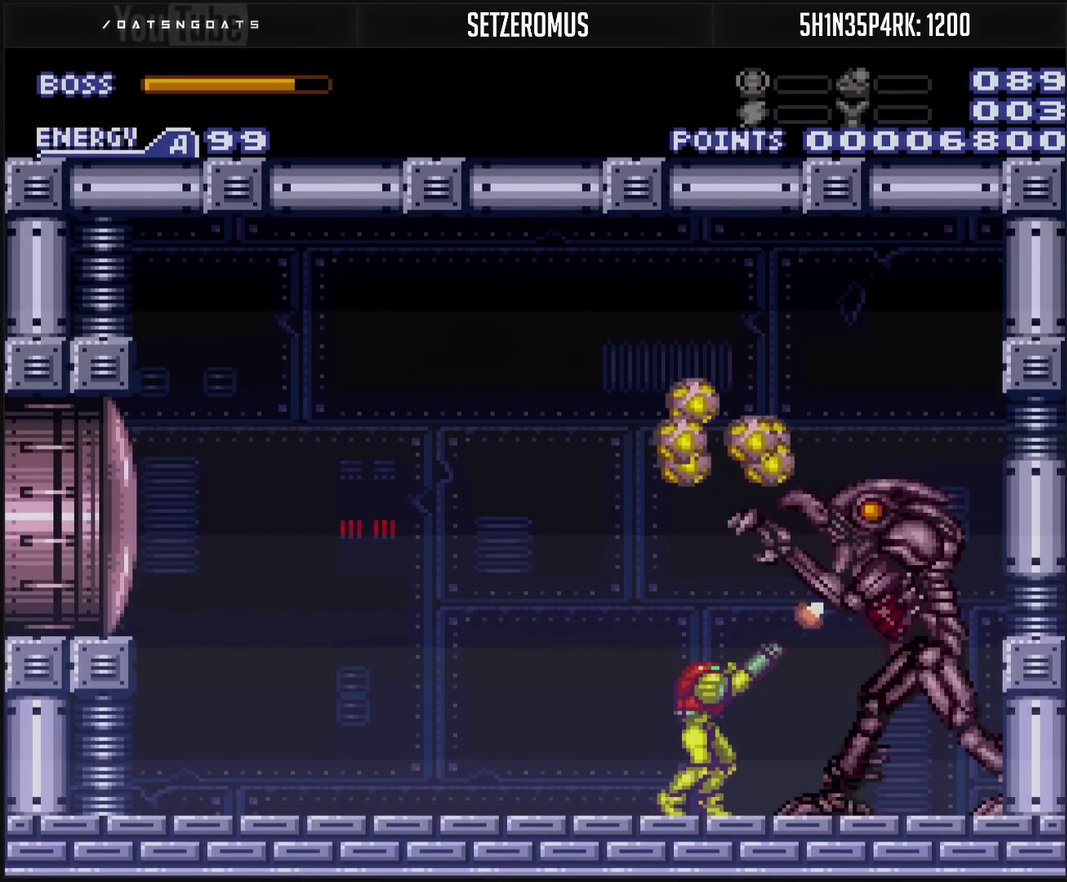
{"buttons": ["R1"], "events": [[17, "TRIANGLE", "up"], [283, "TRIANGLE", "down"], [333, "TRIANGLE", "up"]]}
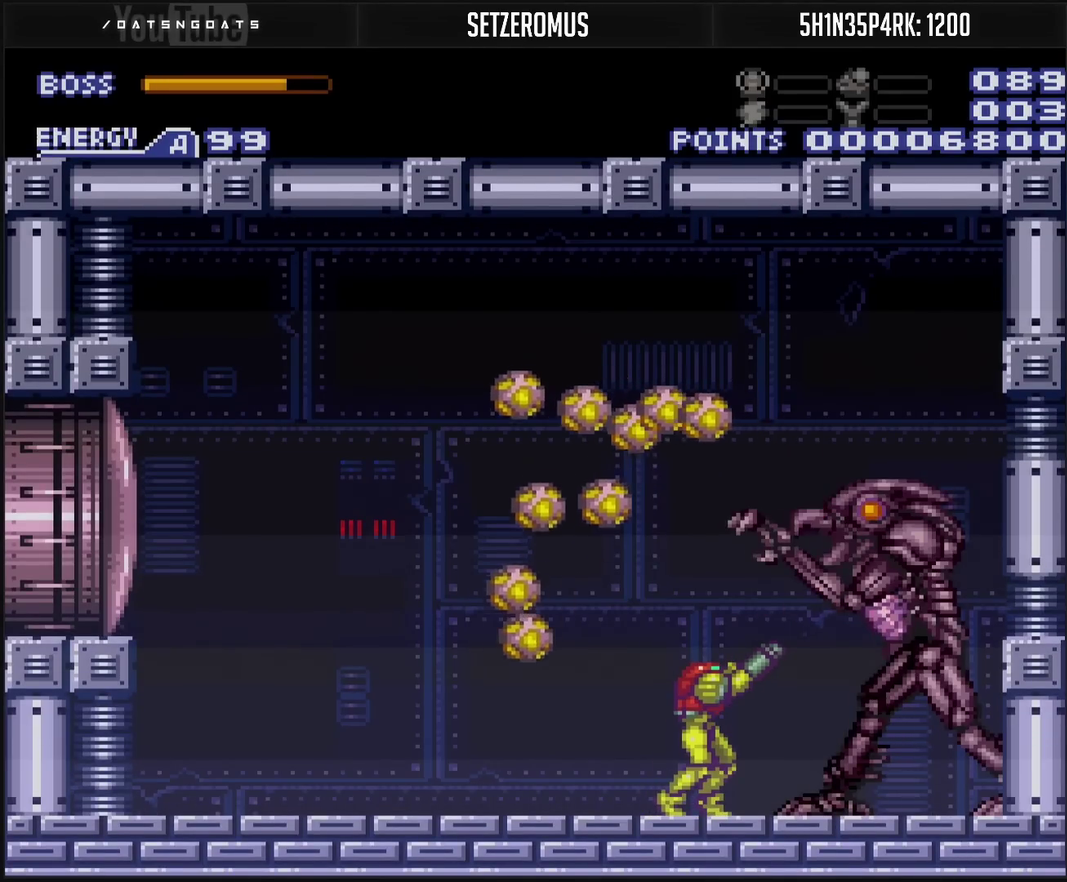
{"buttons": ["TRIANGLE", "R1"], "events": [[117, "TRIANGLE", "down"], [183, "TRIANGLE", "up"], [500, "TRIANGLE", "down"]]}
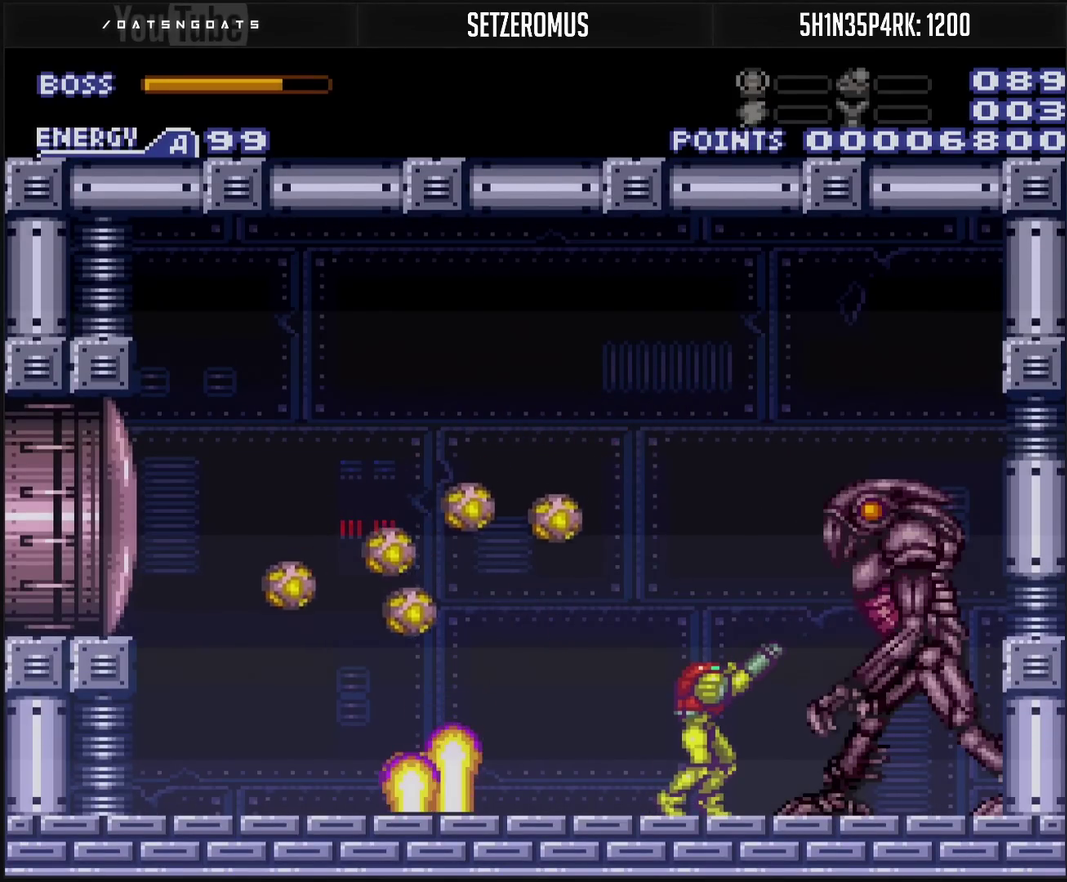
{"buttons": ["R1"], "events": [[100, "TRIANGLE", "up"]]}
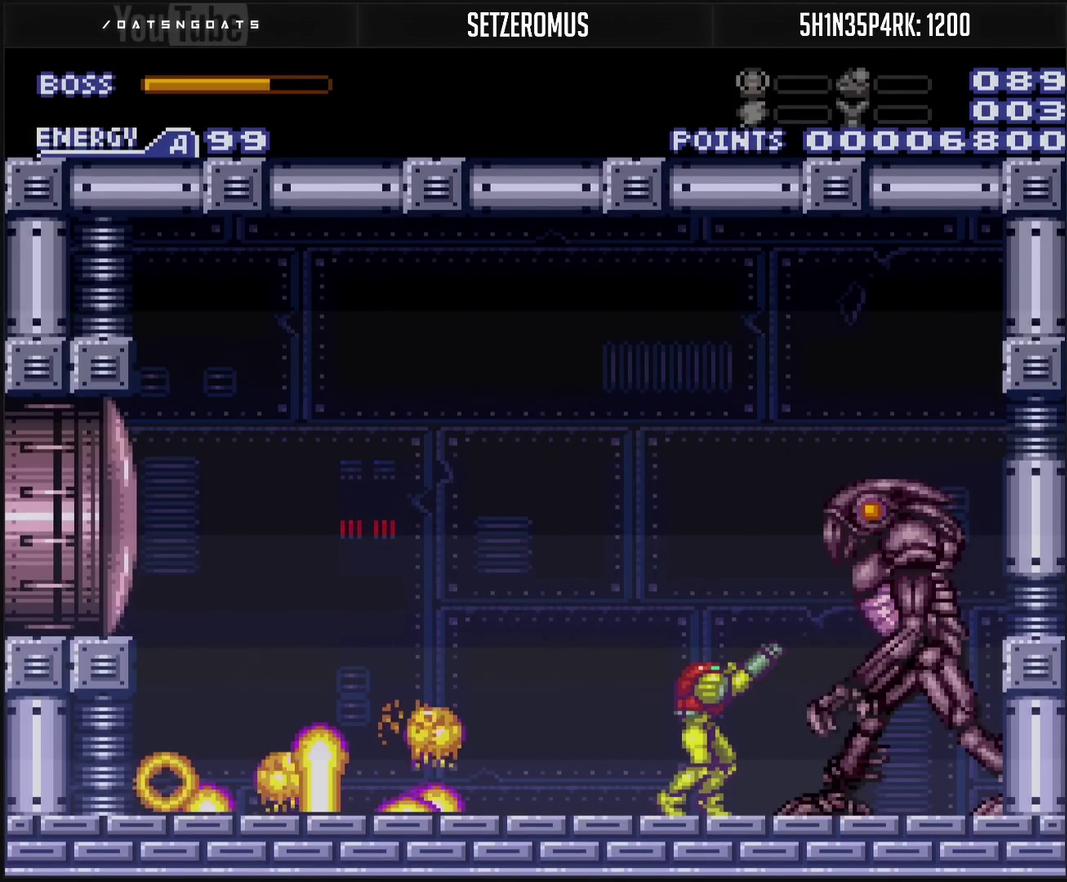
{"buttons": ["R1"], "events": [[150, "TRIANGLE", "down"], [250, "TRIANGLE", "up"]]}
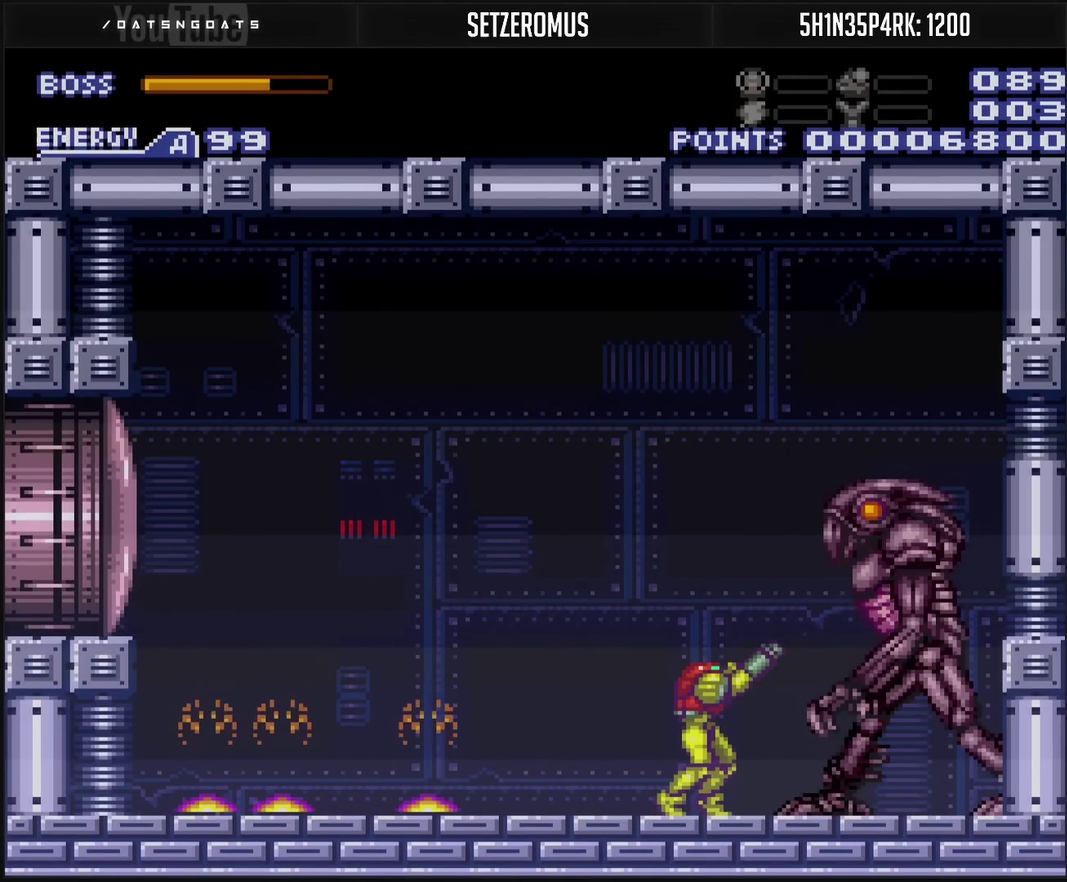
{"buttons": ["R1"], "events": [[33, "TRIANGLE", "down"], [183, "TRIANGLE", "up"], [333, "TRIANGLE", "down"], [450, "TRIANGLE", "up"]]}
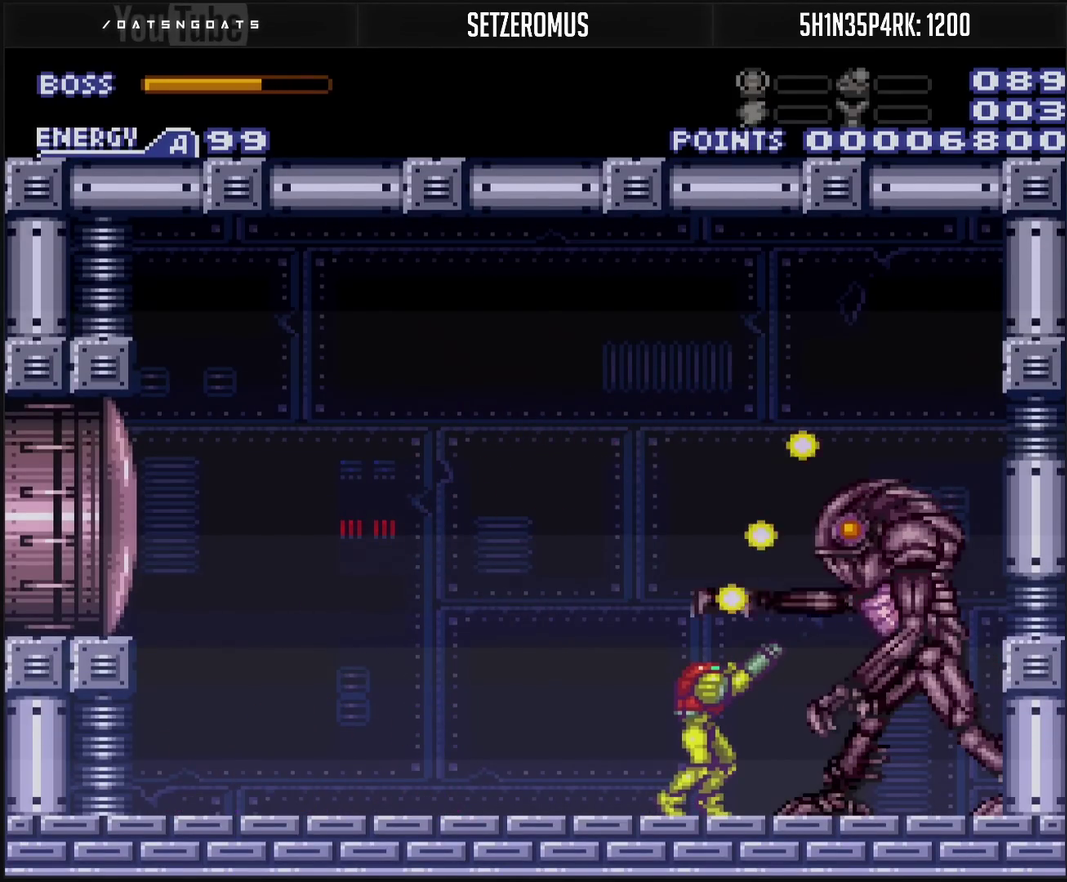
{"buttons": ["R1"], "events": [[217, "TRIANGLE", "down"], [300, "TRIANGLE", "up"]]}
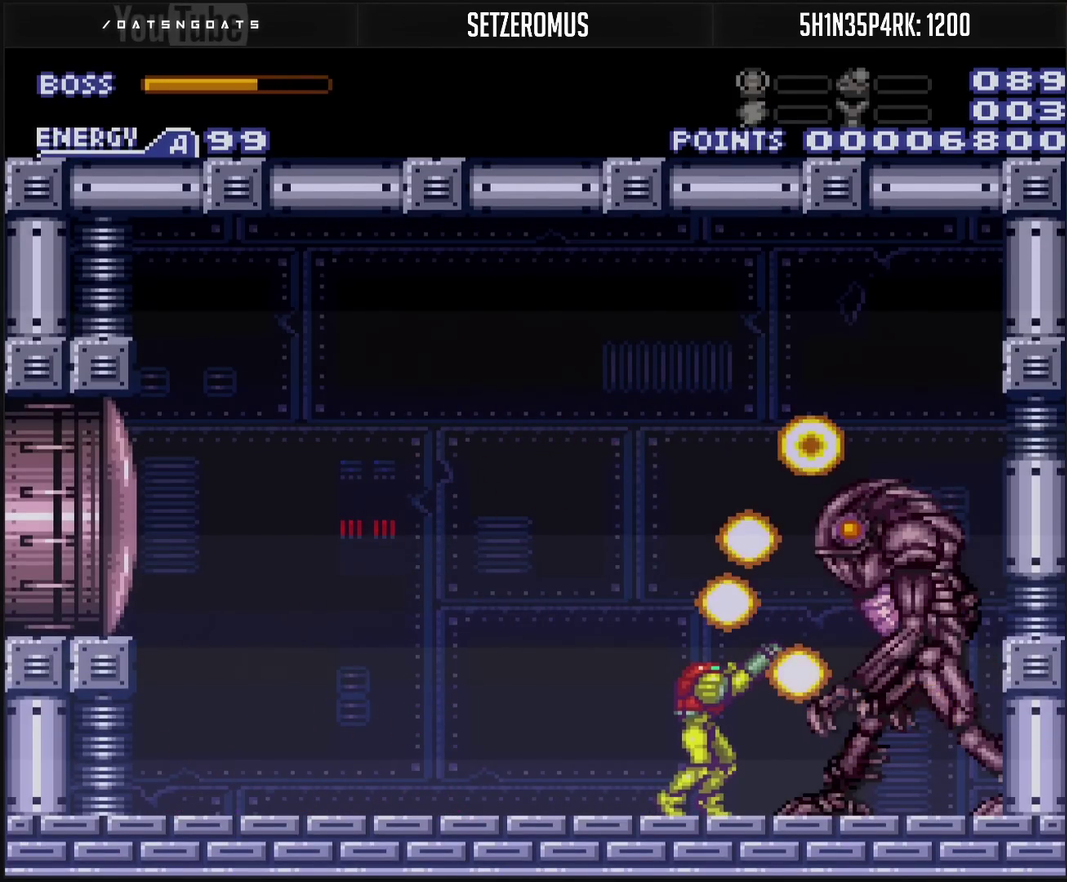
{"buttons": ["R1"], "events": [[17, "TRIANGLE", "down"], [117, "TRIANGLE", "up"], [300, "TRIANGLE", "down"], [400, "TRIANGLE", "up"]]}
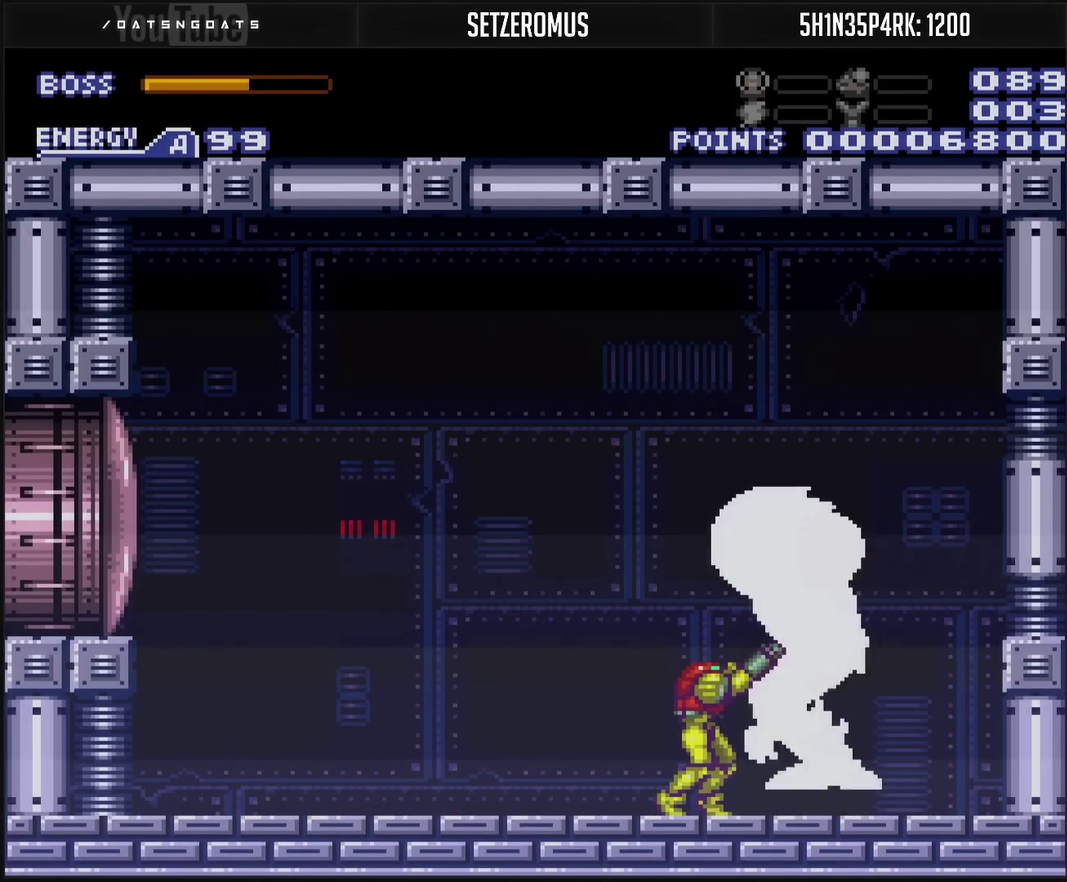
{"buttons": ["R1"], "events": [[133, "TRIANGLE", "down"], [300, "TRIANGLE", "up"]]}
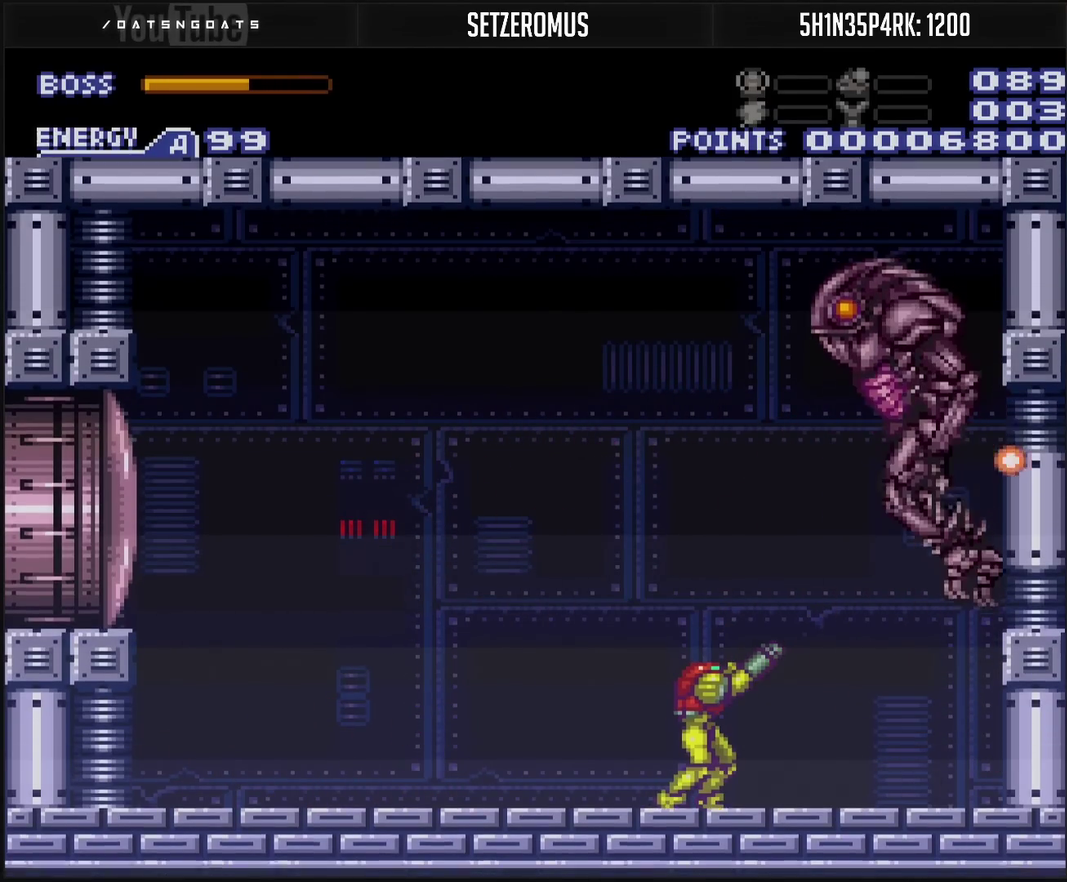
{"buttons": ["R1"], "events": [[350, "TRIANGLE", "down"], [483, "TRIANGLE", "up"]]}
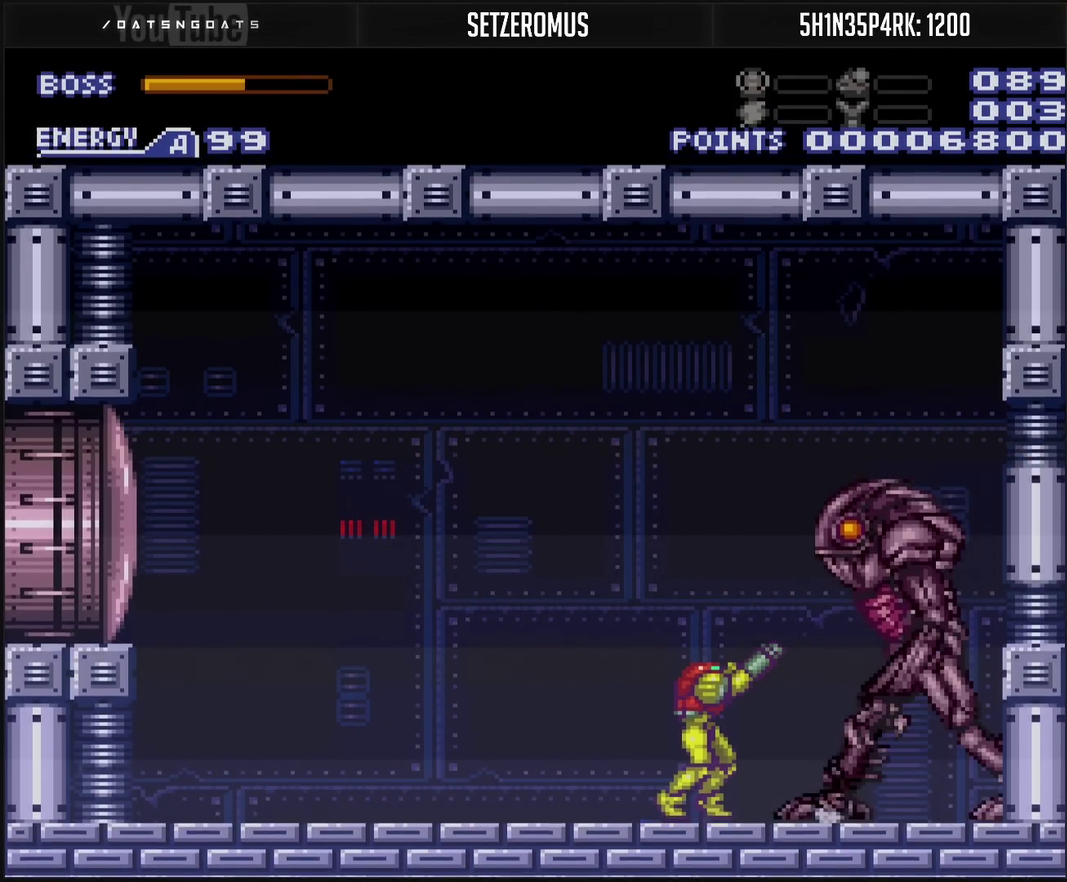
{"buttons": ["R1"], "events": [[233, "TRIANGLE", "down"], [383, "TRIANGLE", "up"]]}
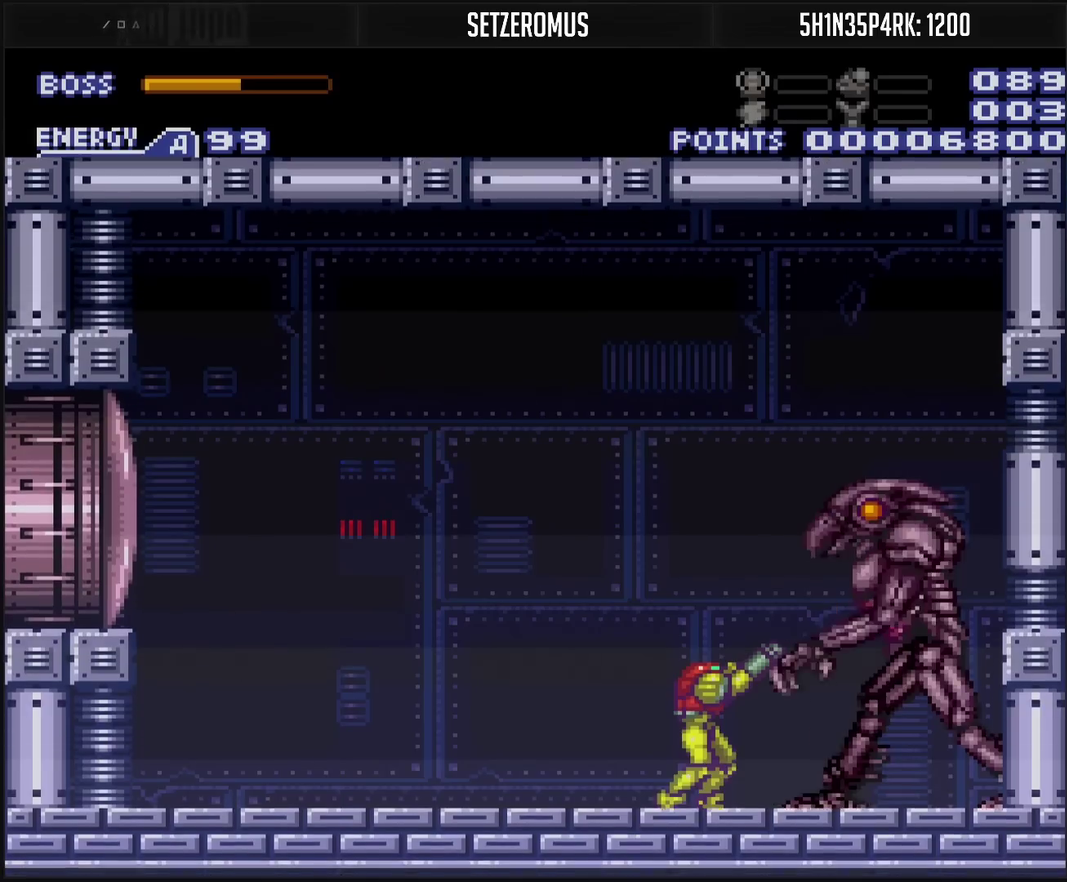
{"buttons": ["R1"], "events": [[67, "TRIANGLE", "down"], [167, "TRIANGLE", "up"]]}
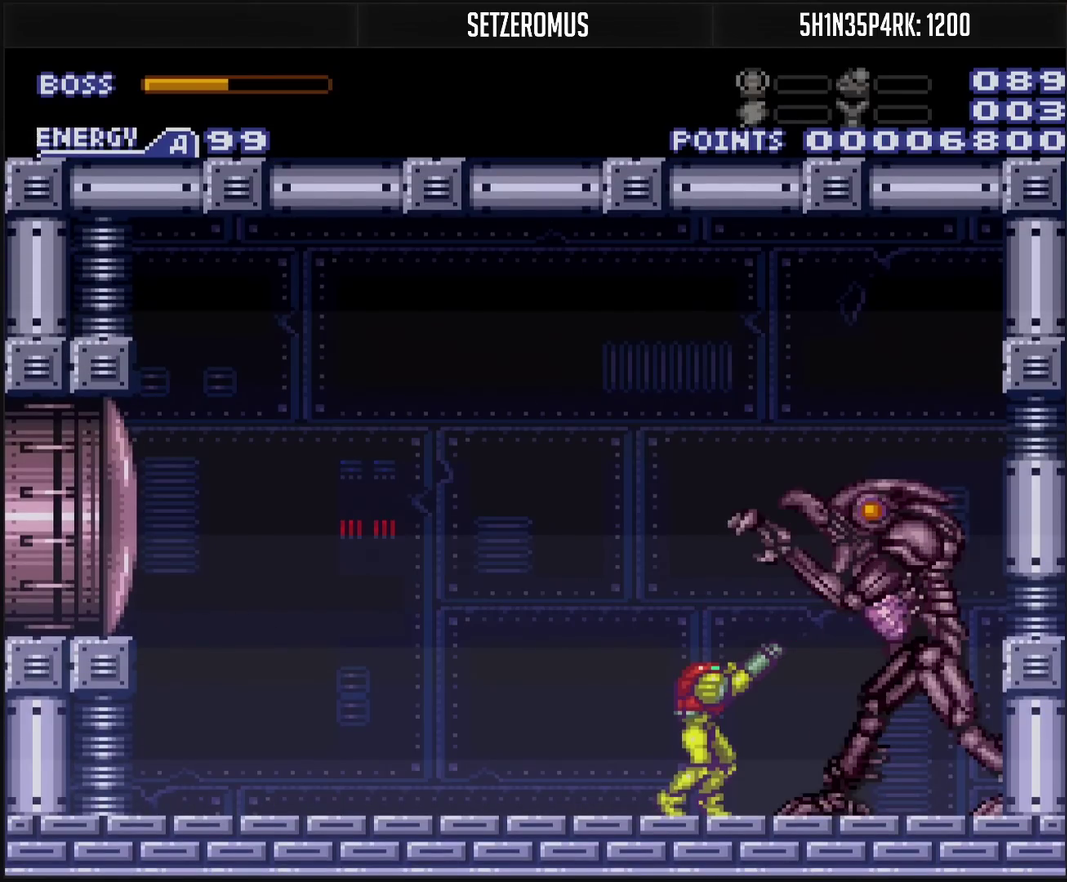
{"buttons": ["R1"], "events": [[200, "TRIANGLE", "down"], [283, "TRIANGLE", "up"]]}
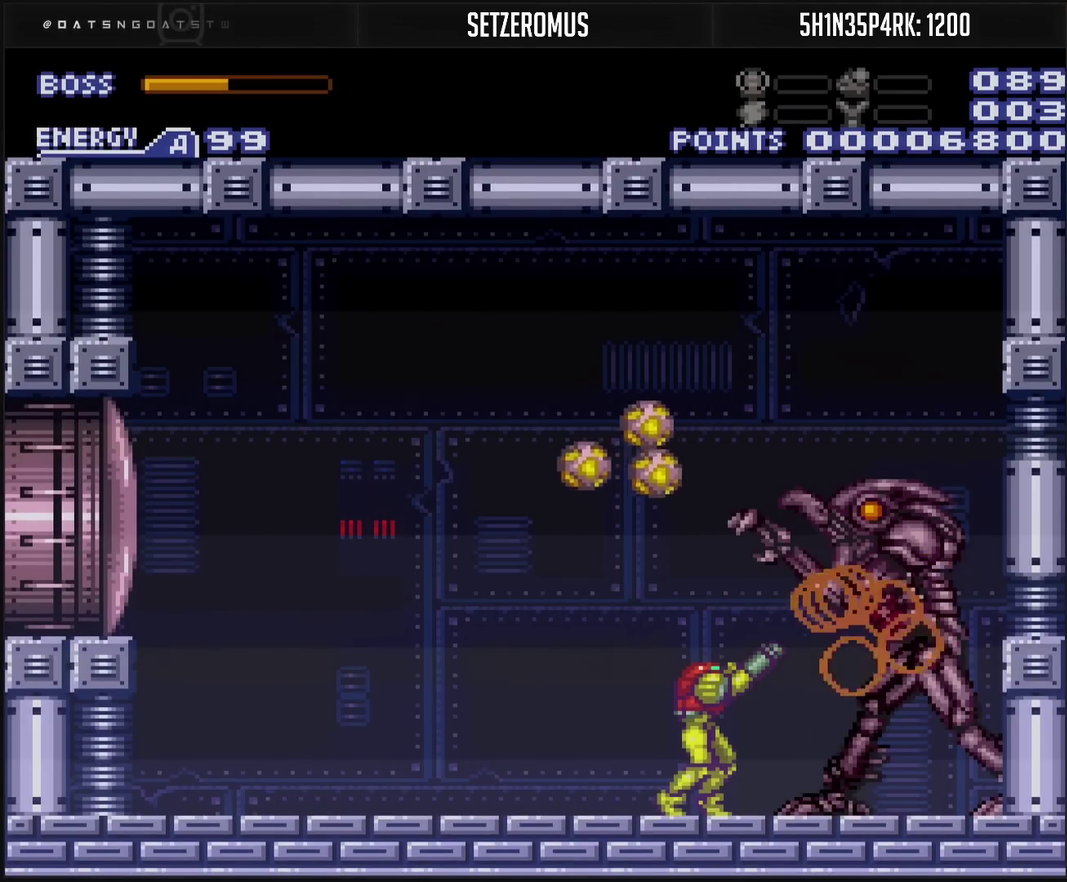
{"buttons": ["TRIANGLE", "R1"], "events": [[33, "TRIANGLE", "down"], [100, "TRIANGLE", "up"], [317, "TRIANGLE", "down"]]}
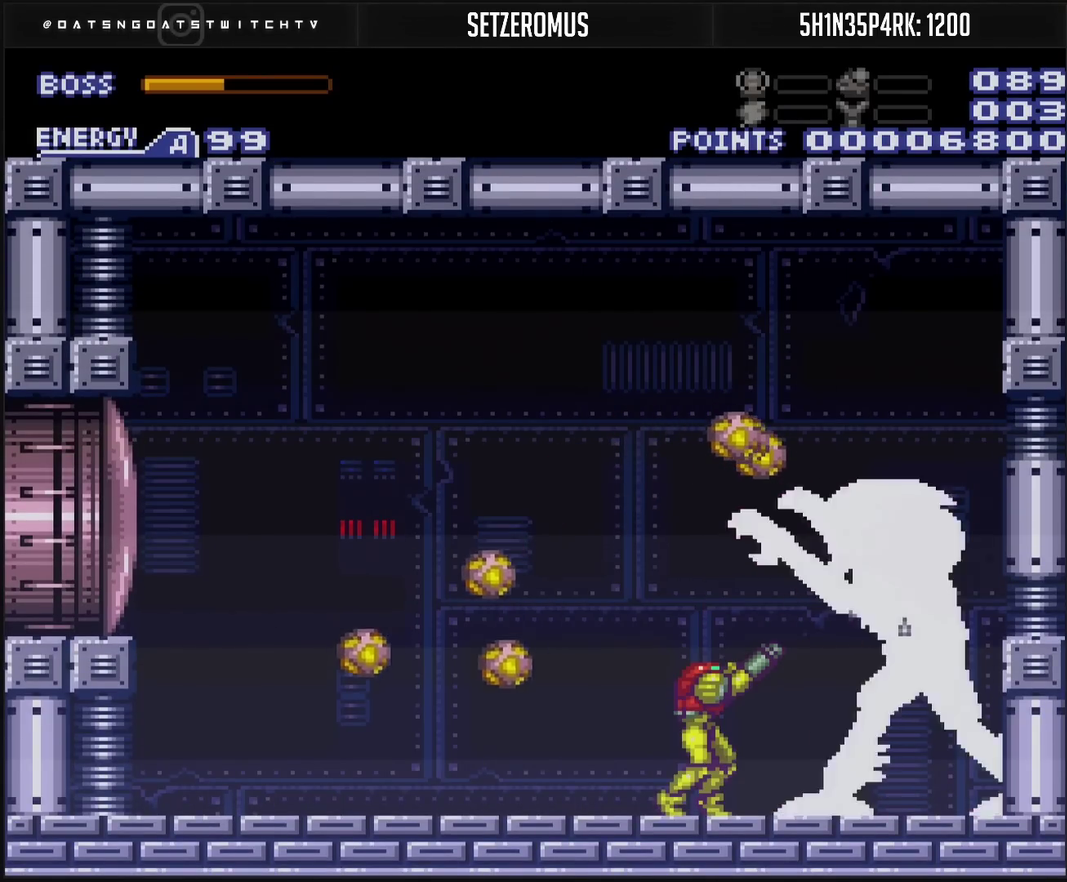
{"buttons": ["R1"], "events": [[17, "TRIANGLE", "up"], [167, "TRIANGLE", "down"], [283, "TRIANGLE", "up"]]}
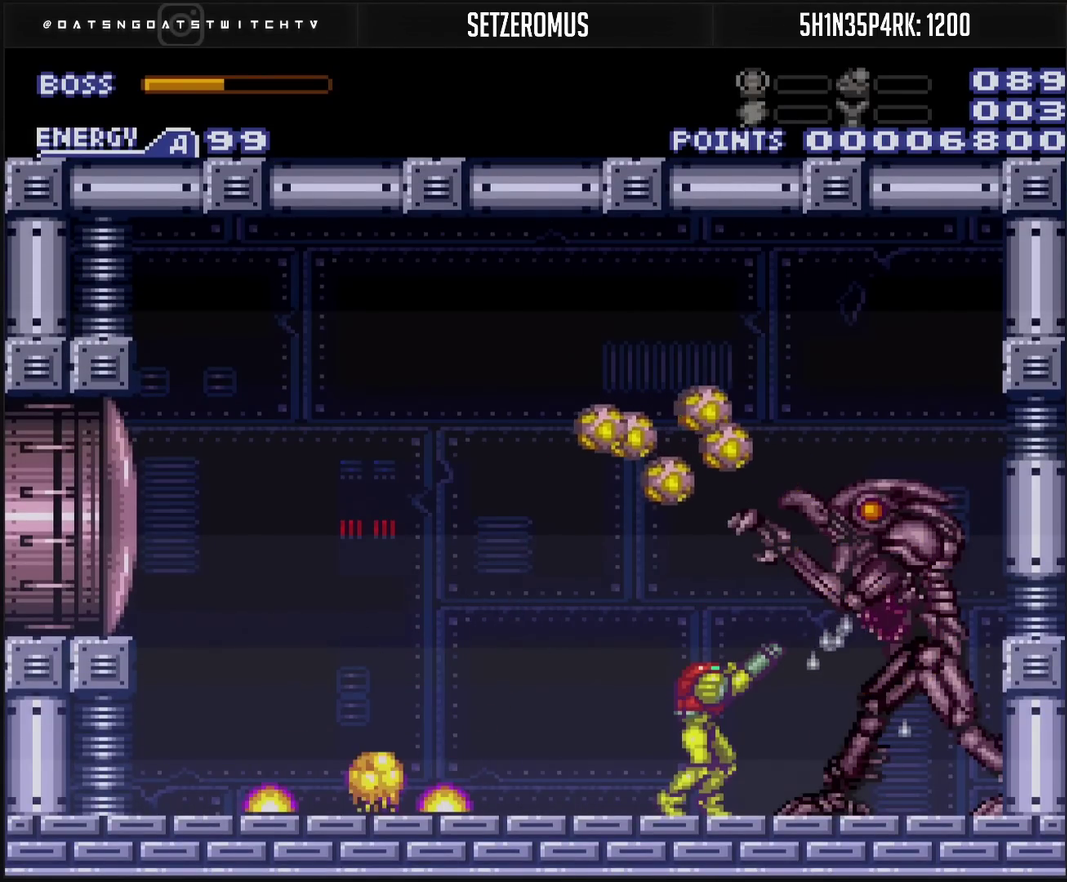
{"buttons": ["R1"], "events": [[50, "TRIANGLE", "down"], [100, "TRIANGLE", "up"], [367, "TRIANGLE", "down"], [483, "TRIANGLE", "up"]]}
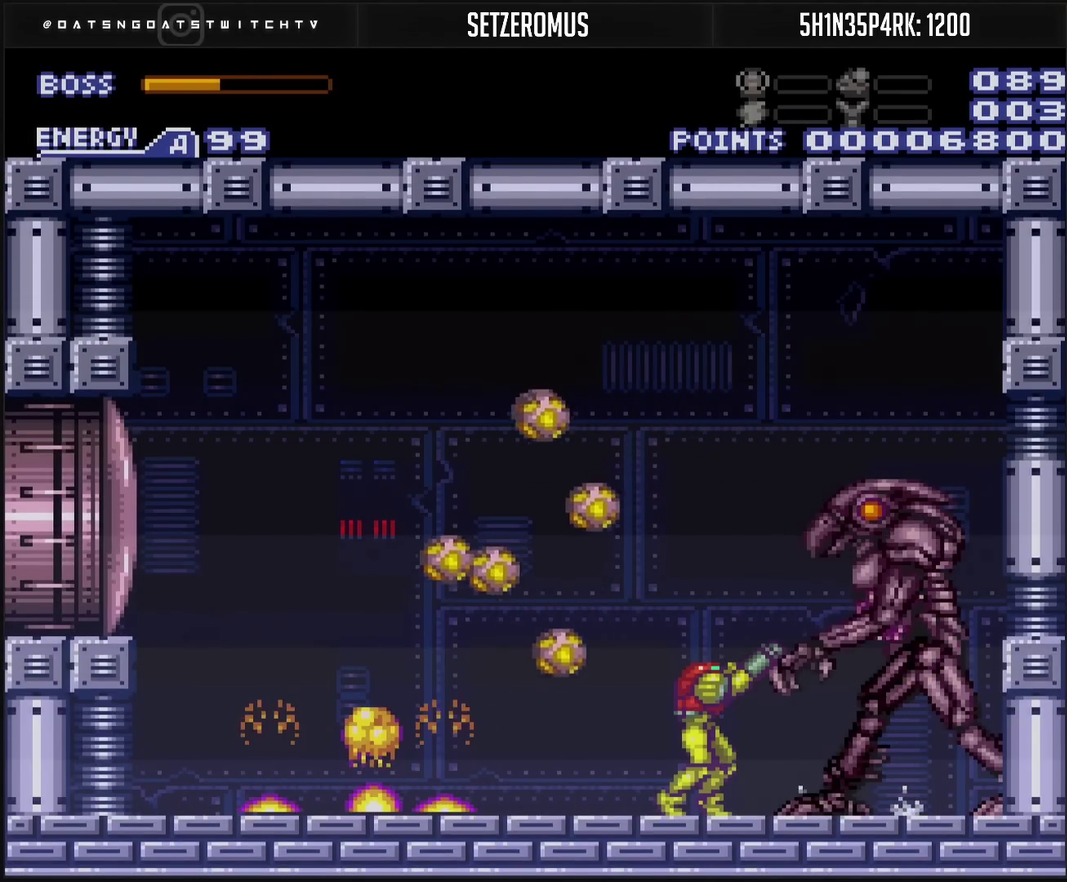
{"buttons": ["R1"], "events": [[233, "TRIANGLE", "down"], [367, "TRIANGLE", "up"]]}
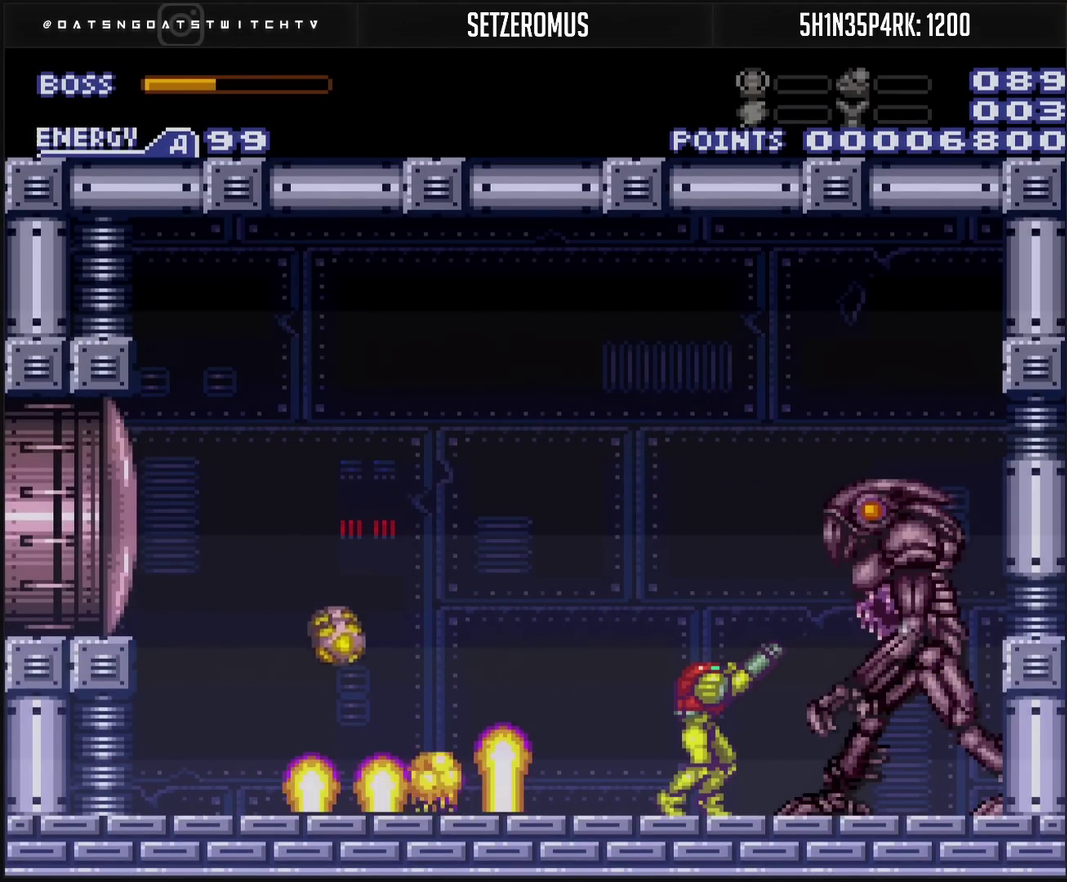
{"buttons": ["R1"], "events": [[50, "TRIANGLE", "down"], [150, "TRIANGLE", "up"], [417, "TRIANGLE", "down"], [467, "TRIANGLE", "up"]]}
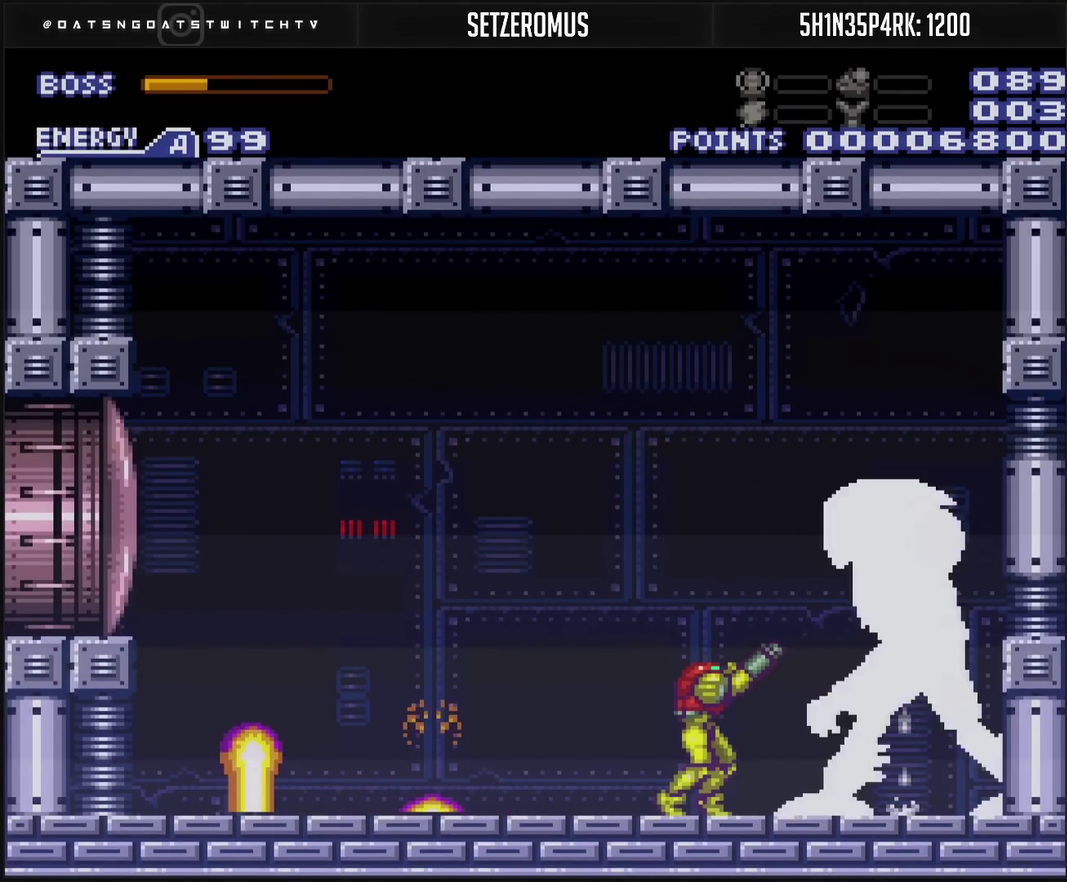
{"buttons": ["TRIANGLE", "R1"], "events": [[183, "TRIANGLE", "down"], [267, "TRIANGLE", "up"], [483, "TRIANGLE", "down"]]}
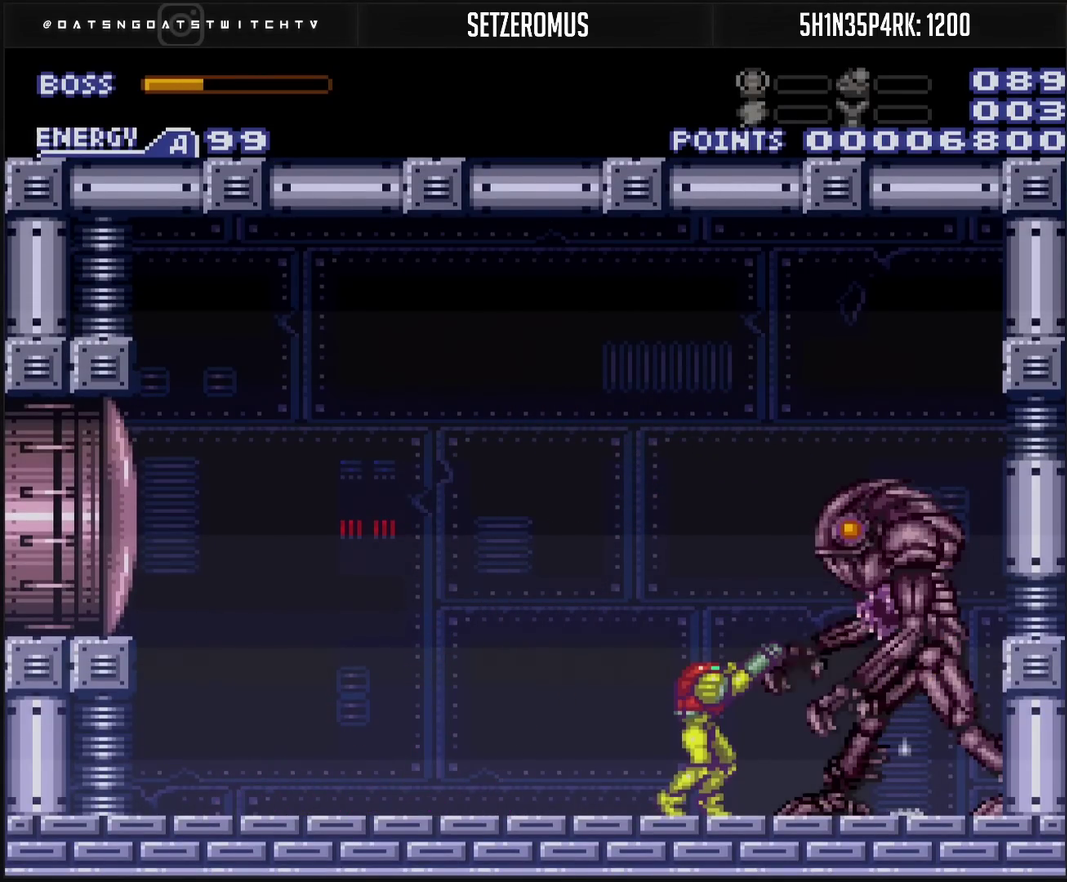
{"buttons": ["R1"], "events": [[67, "TRIANGLE", "up"], [267, "TRIANGLE", "down"], [367, "TRIANGLE", "up"]]}
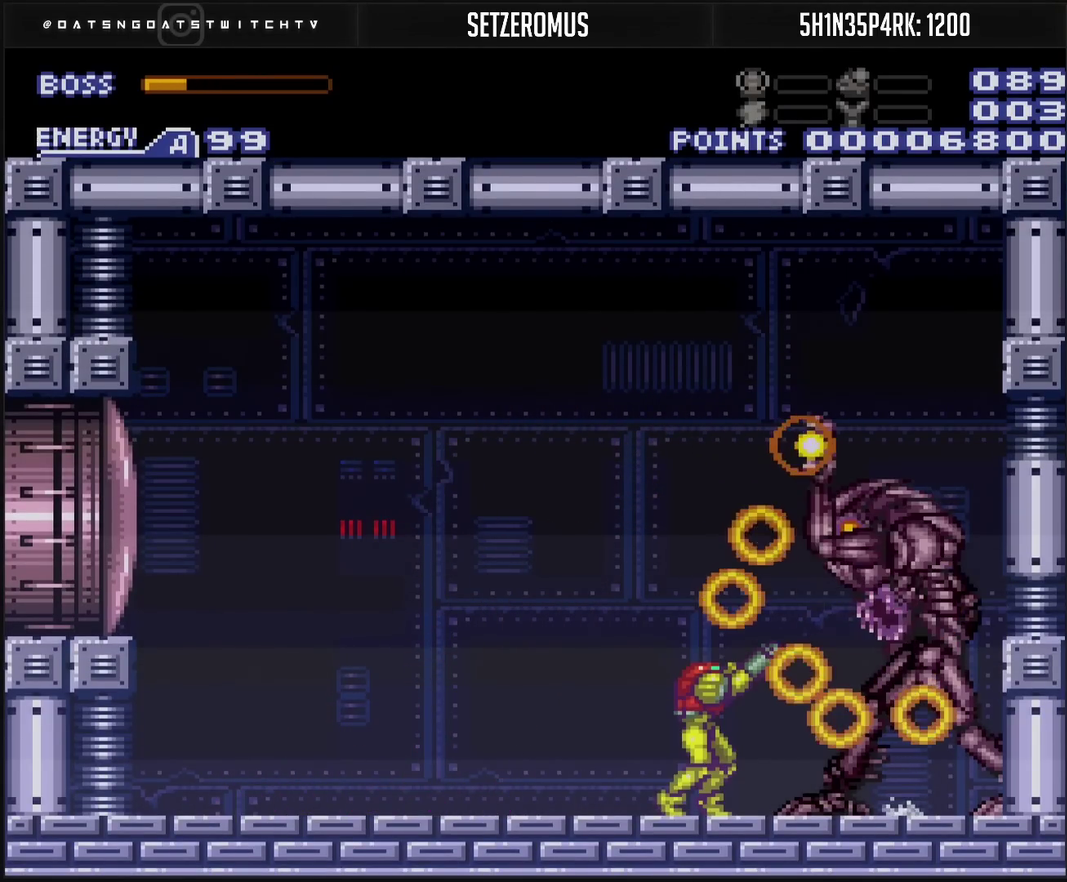
{"buttons": ["TRIANGLE", "R1"], "events": [[83, "TRIANGLE", "down"], [183, "TRIANGLE", "up"], [367, "TRIANGLE", "down"]]}
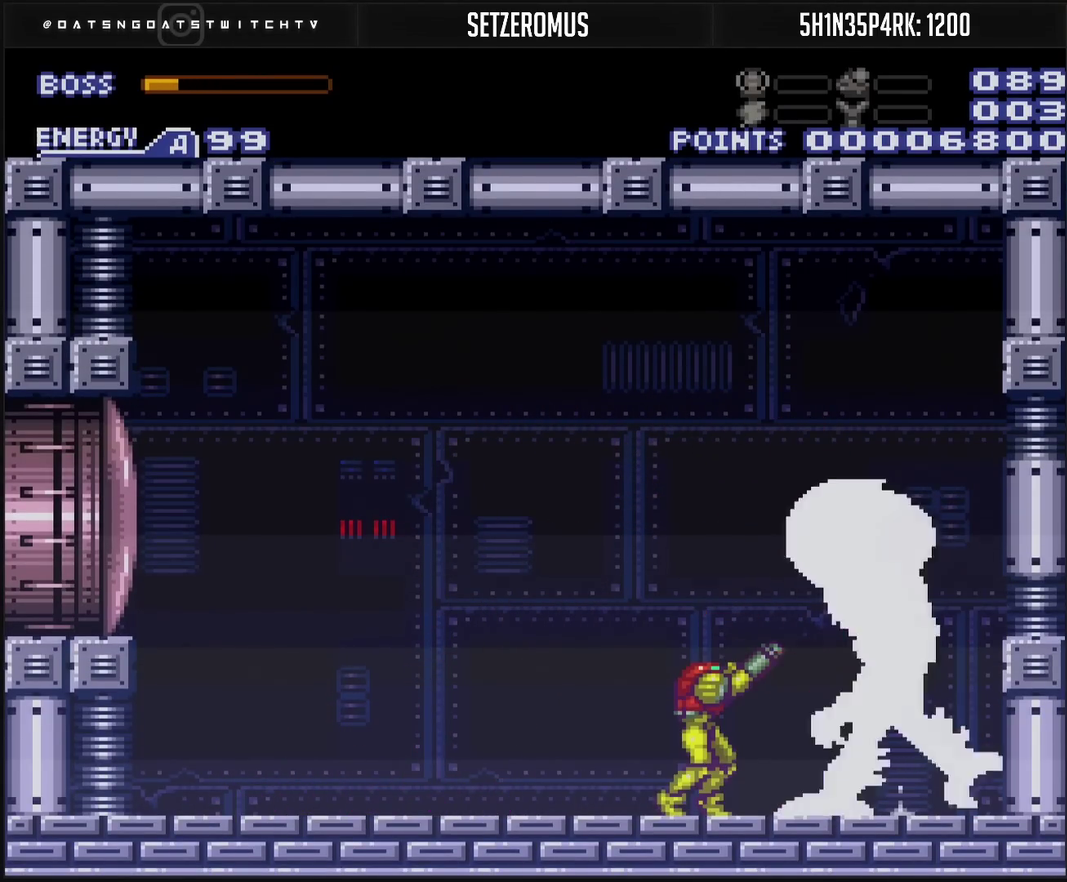
{"buttons": ["R1"], "events": [[33, "TRIANGLE", "up"], [183, "TRIANGLE", "down"], [300, "TRIANGLE", "up"]]}
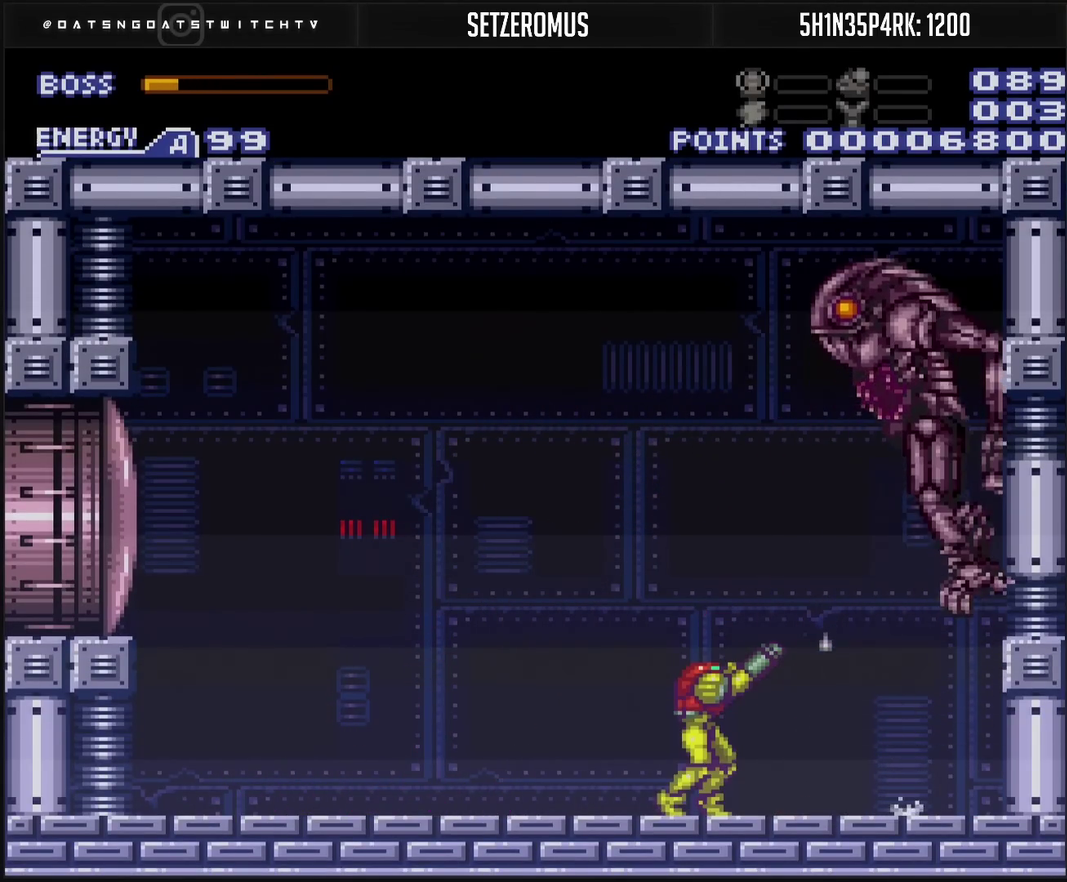
{"buttons": ["TRIANGLE", "R1"], "events": [[100, "TRIANGLE", "down"], [150, "TRIANGLE", "up"], [433, "TRIANGLE", "down"]]}
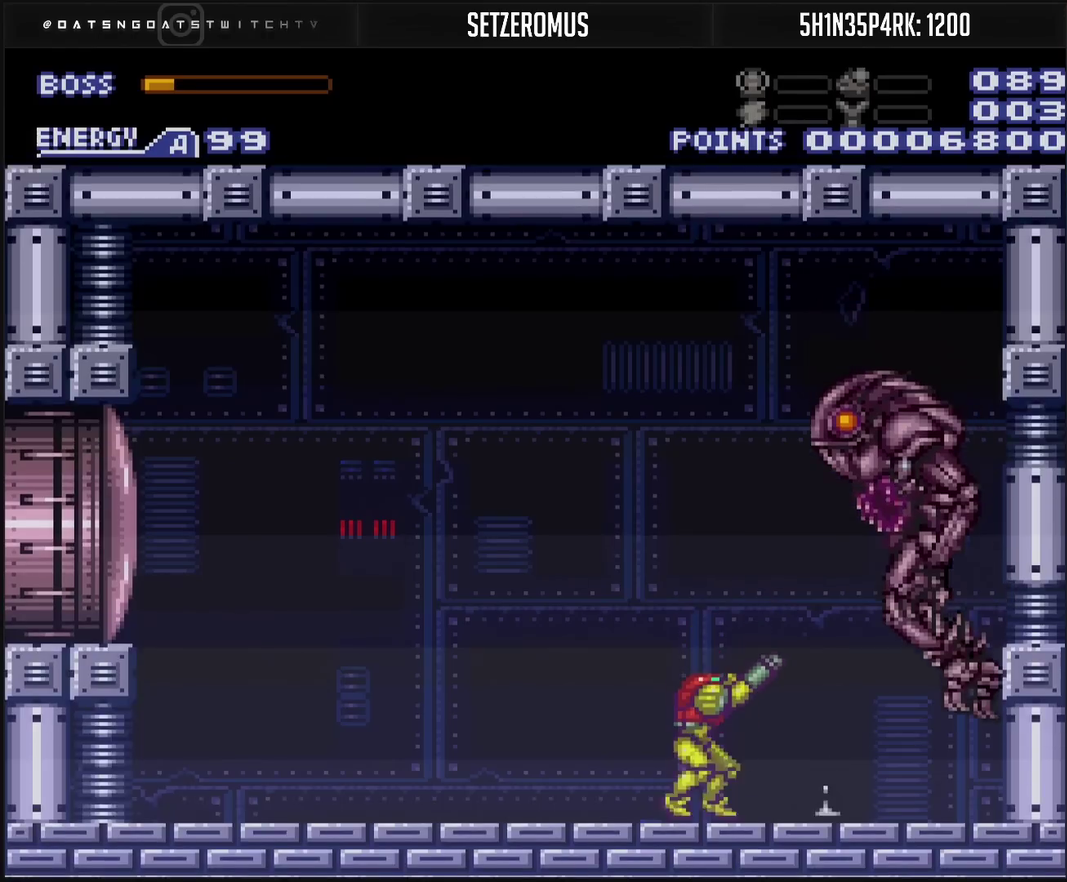
{"buttons": ["R1"], "events": [[117, "TRIANGLE", "up"], [283, "TRIANGLE", "down"], [383, "TRIANGLE", "up"]]}